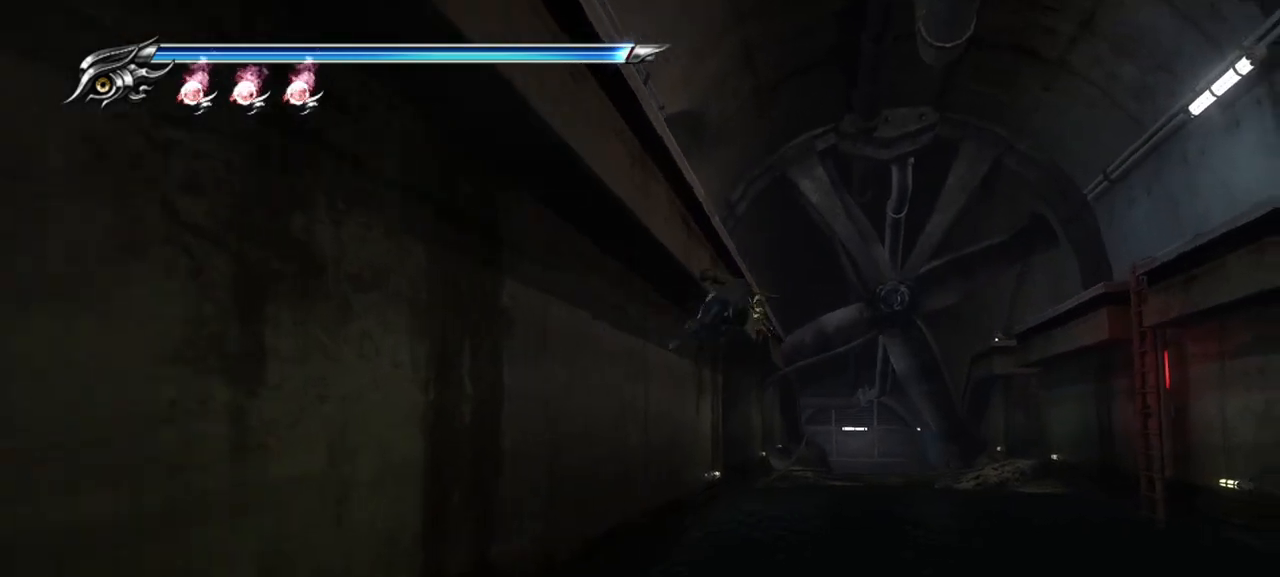
Gameplay with a controller (PlayStation layout); each line is a JSON object with the inputs held at the frame after it. "events" lists button and stick changes between this image and that frame as [ms after this image, input, new state], when the widget could be followed in between. Not read: L3 other_buttons.
{"buttons": [], "left_stick": "up-right", "right_stick": "center", "events": []}
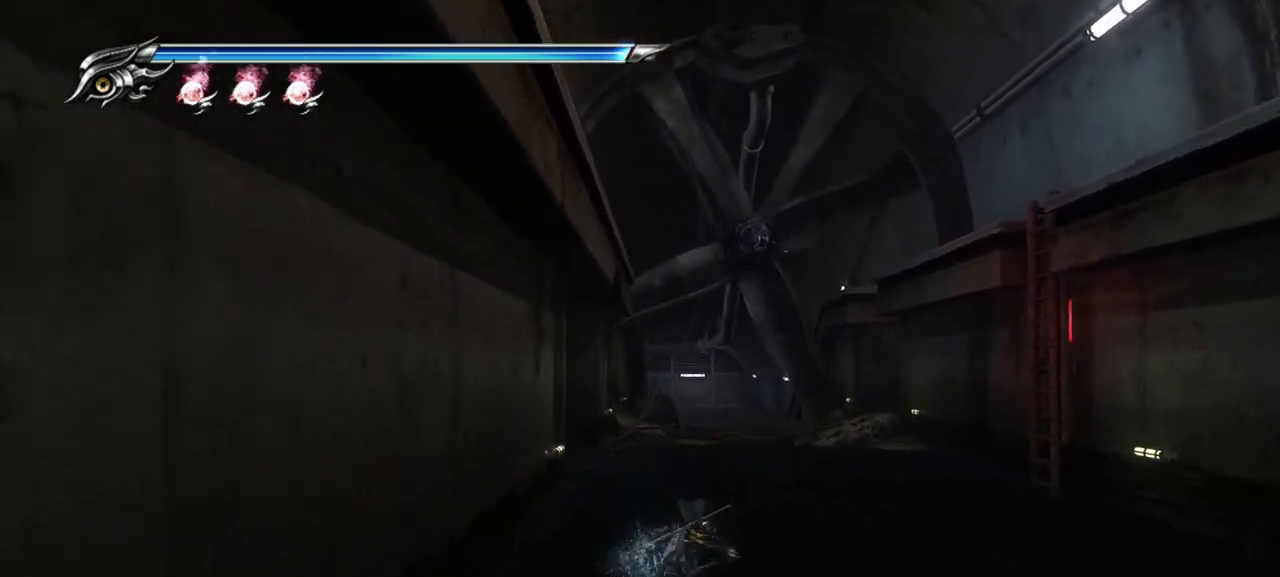
{"buttons": [], "left_stick": "up-right", "right_stick": "center", "events": []}
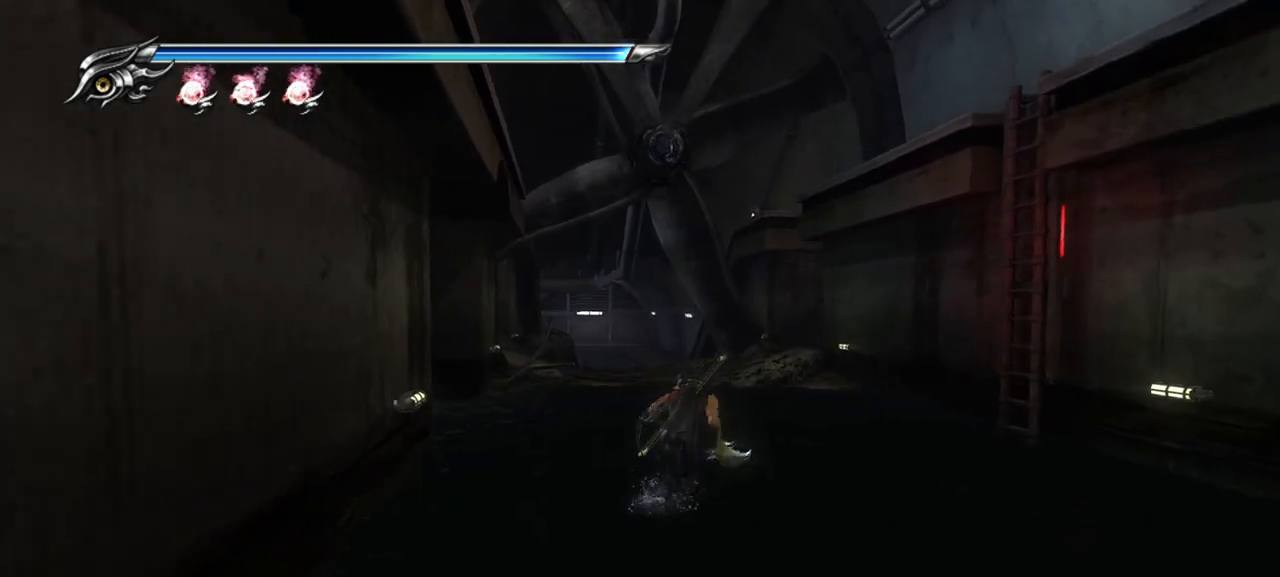
{"buttons": ["CROSS"], "left_stick": "up", "right_stick": "center", "events": [[100, "left_stick", "up"], [183, "L1", "down"], [417, "CROSS", "down"], [417, "L1", "up"]]}
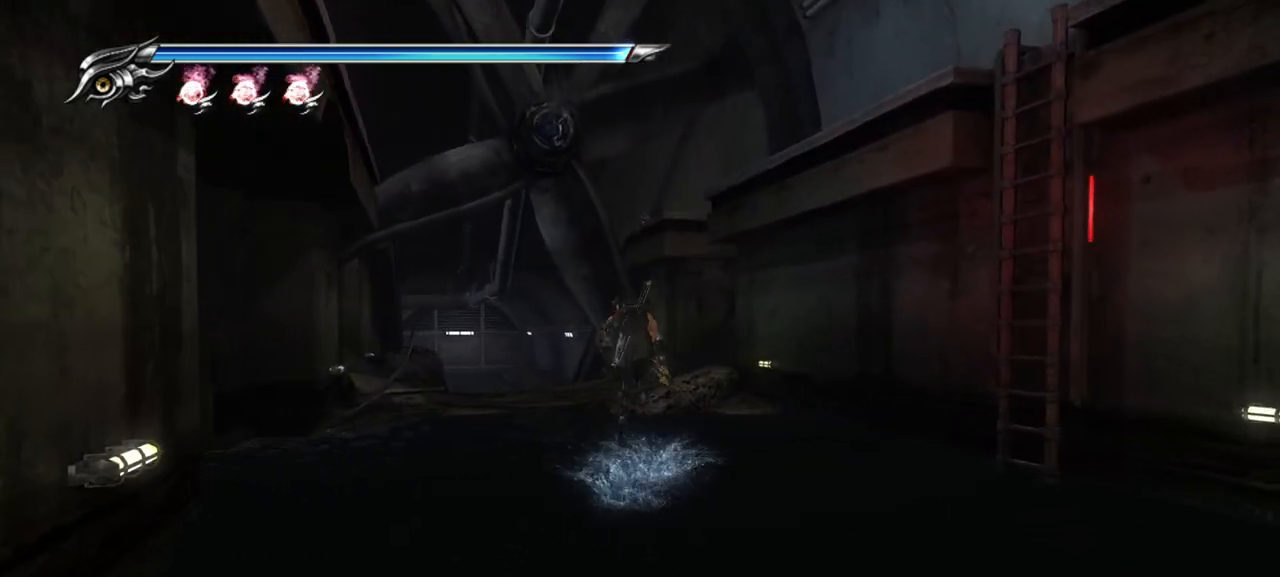
{"buttons": ["L1"], "left_stick": "up", "right_stick": "center", "events": [[83, "CROSS", "up"], [217, "right_stick", "down-left"], [417, "right_stick", "center"], [450, "L1", "down"]]}
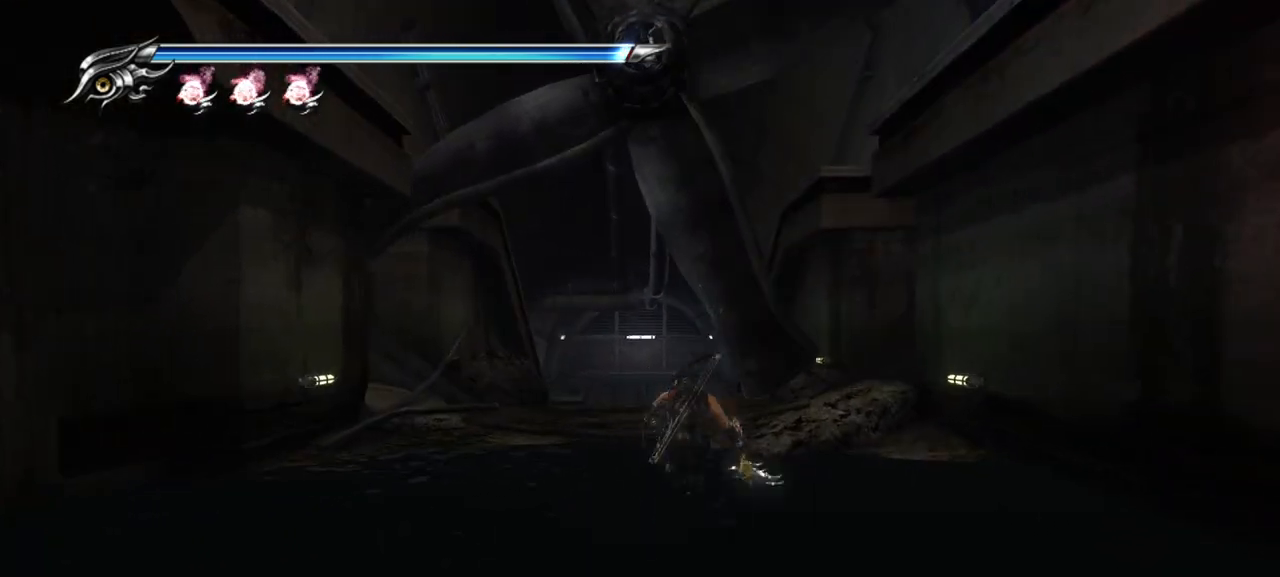
{"buttons": [], "left_stick": "up-right", "right_stick": "center", "events": [[100, "left_stick", "up-right"], [117, "CROSS", "down"], [150, "L1", "up"], [317, "CROSS", "up"]]}
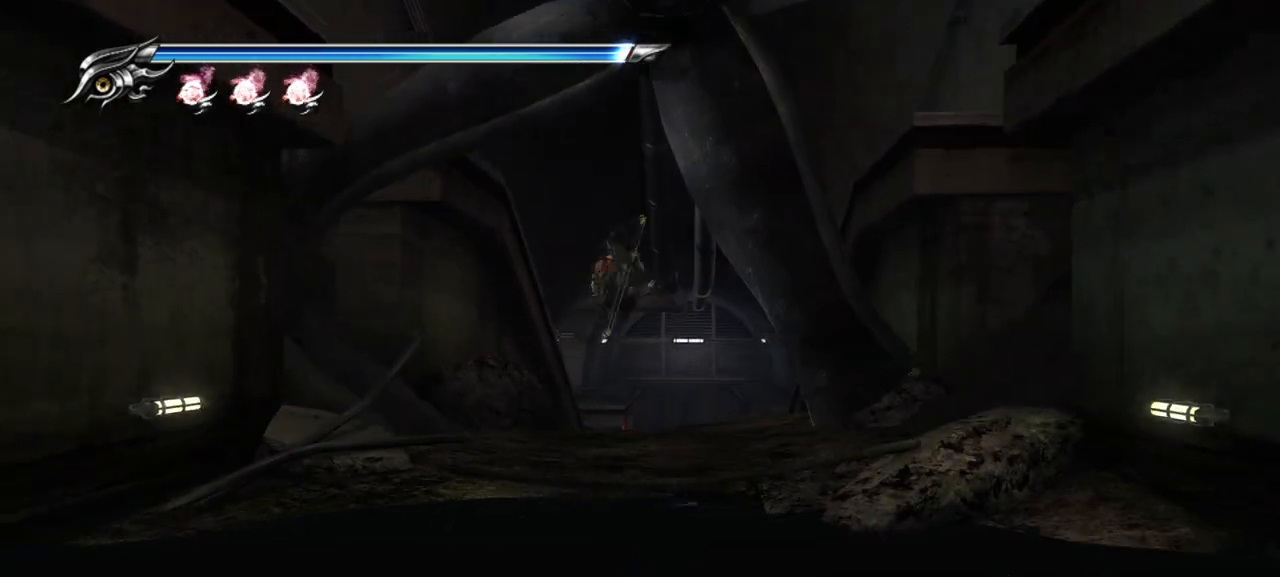
{"buttons": ["CROSS", "L1"], "left_stick": "up-right", "right_stick": "center", "events": [[267, "L1", "down"], [483, "CROSS", "down"]]}
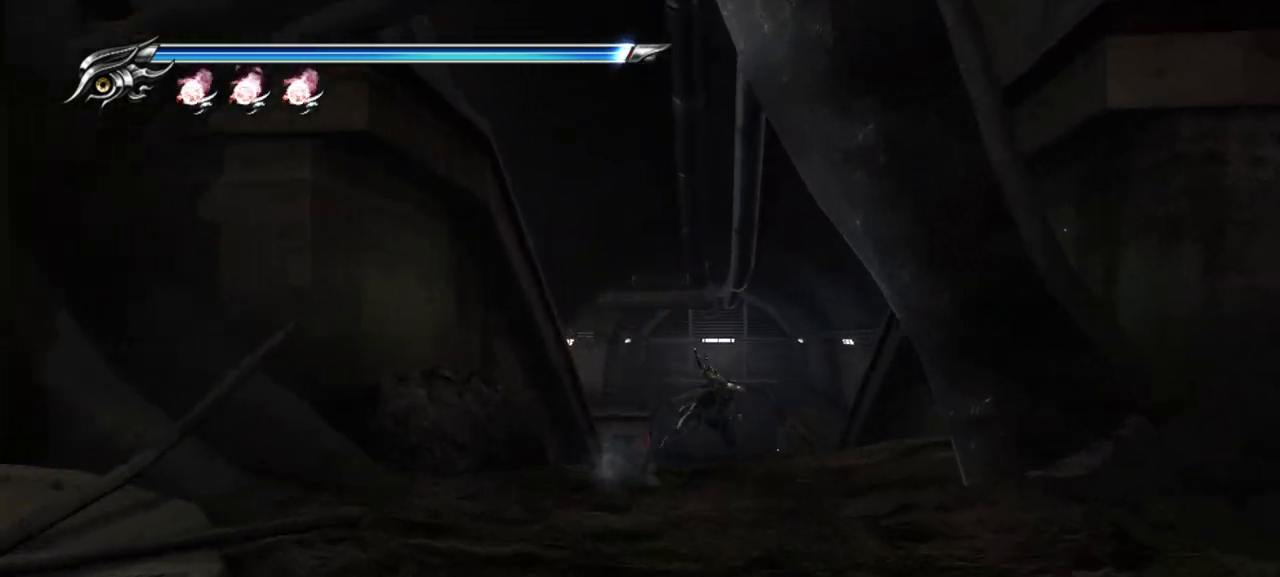
{"buttons": [], "left_stick": "up-right", "right_stick": "down-left", "events": [[133, "L1", "up"], [150, "CROSS", "up"], [333, "right_stick", "down-left"]]}
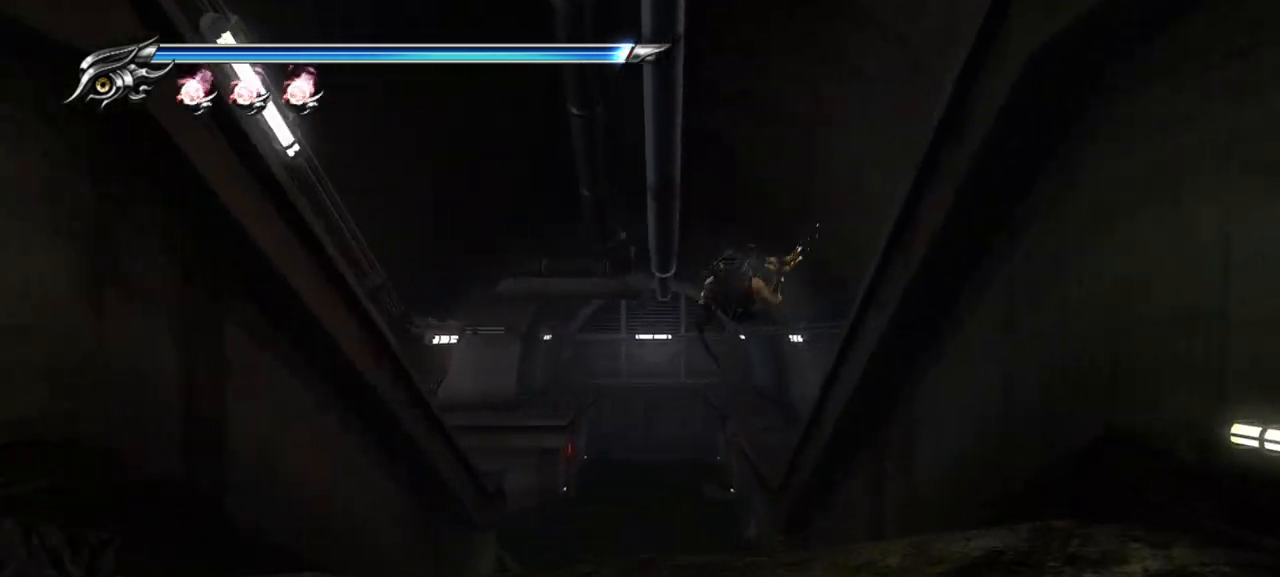
{"buttons": [], "left_stick": "up", "right_stick": "center", "events": [[67, "right_stick", "left"], [100, "left_stick", "up"], [433, "right_stick", "center"]]}
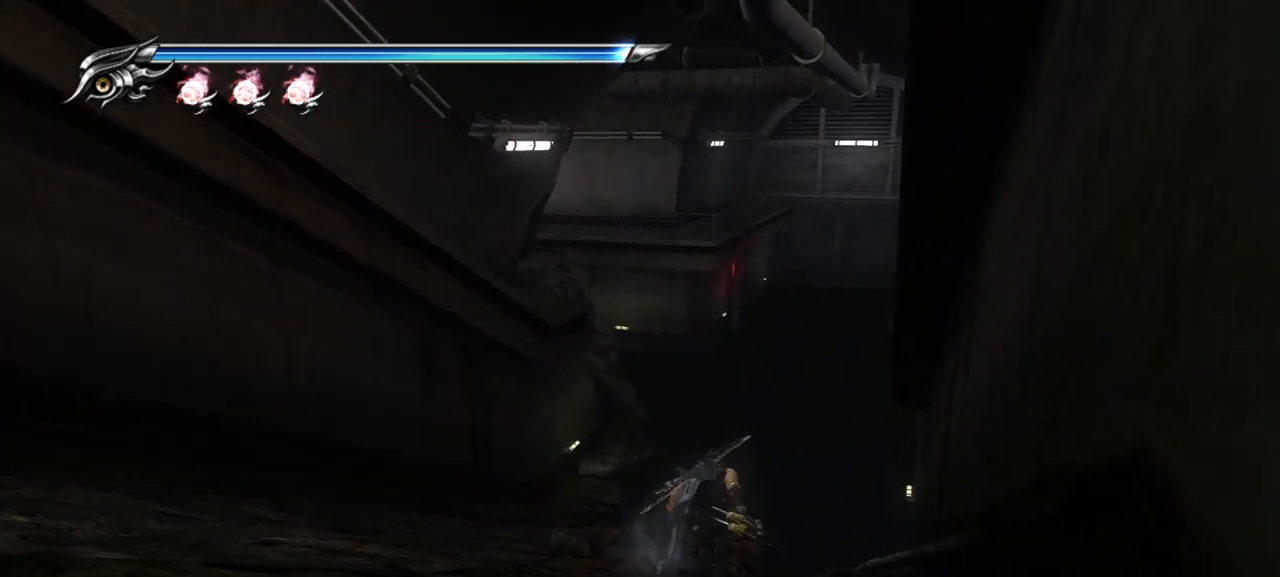
{"buttons": ["CROSS"], "left_stick": "up", "right_stick": "center", "events": [[67, "L1", "down"], [267, "CROSS", "down"], [450, "L1", "up"]]}
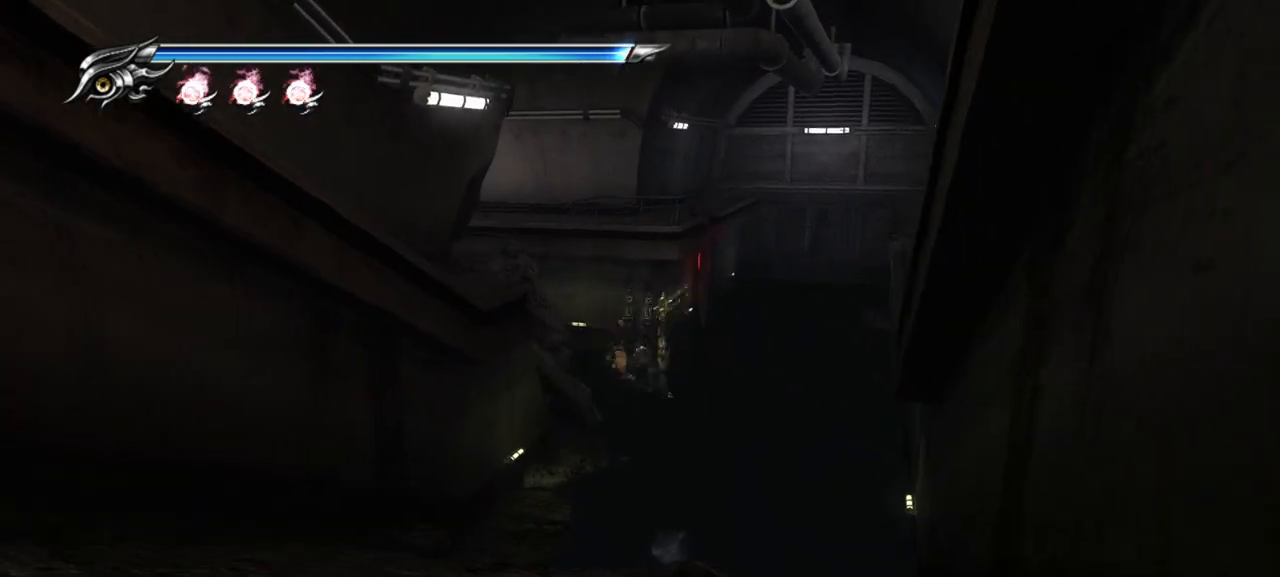
{"buttons": [], "left_stick": "up", "right_stick": "center", "events": [[17, "CROSS", "up"]]}
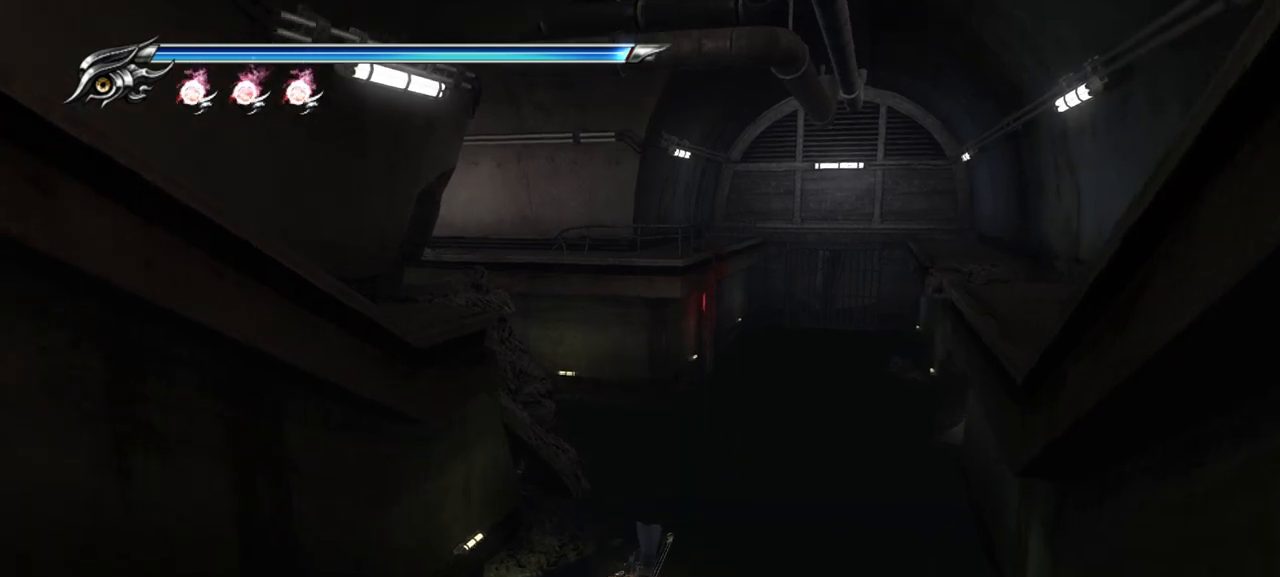
{"buttons": [], "left_stick": "up", "right_stick": "center", "events": [[33, "L1", "down"], [217, "CROSS", "down"], [317, "L1", "up"], [383, "CROSS", "up"]]}
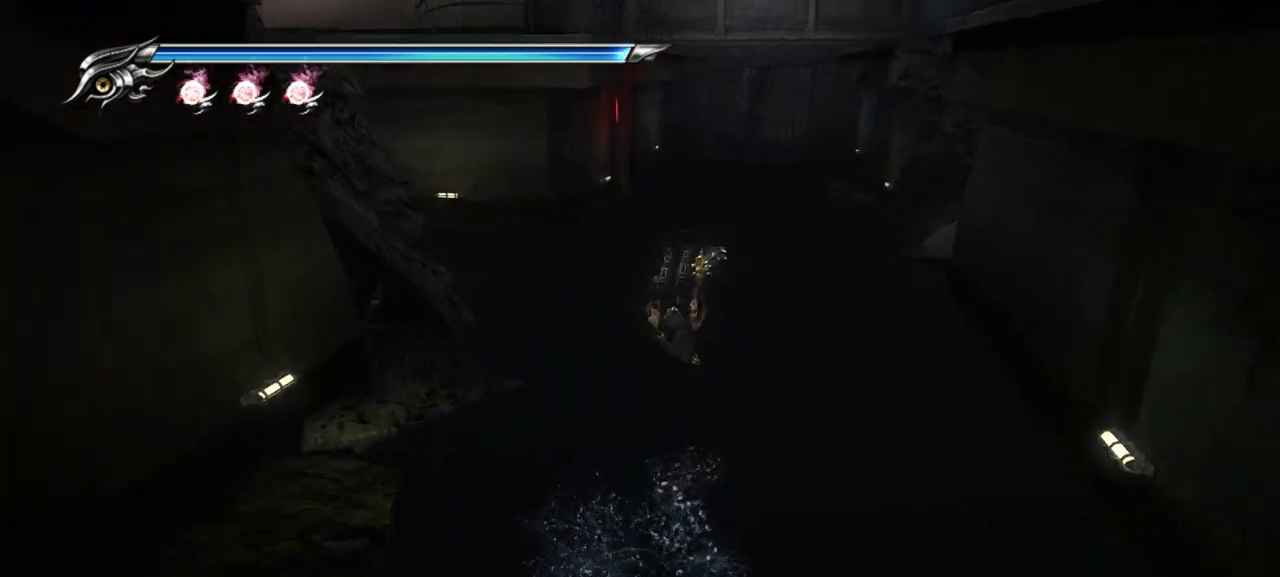
{"buttons": [], "left_stick": "up-left", "right_stick": "left", "events": [[33, "right_stick", "left"], [250, "left_stick", "up-left"]]}
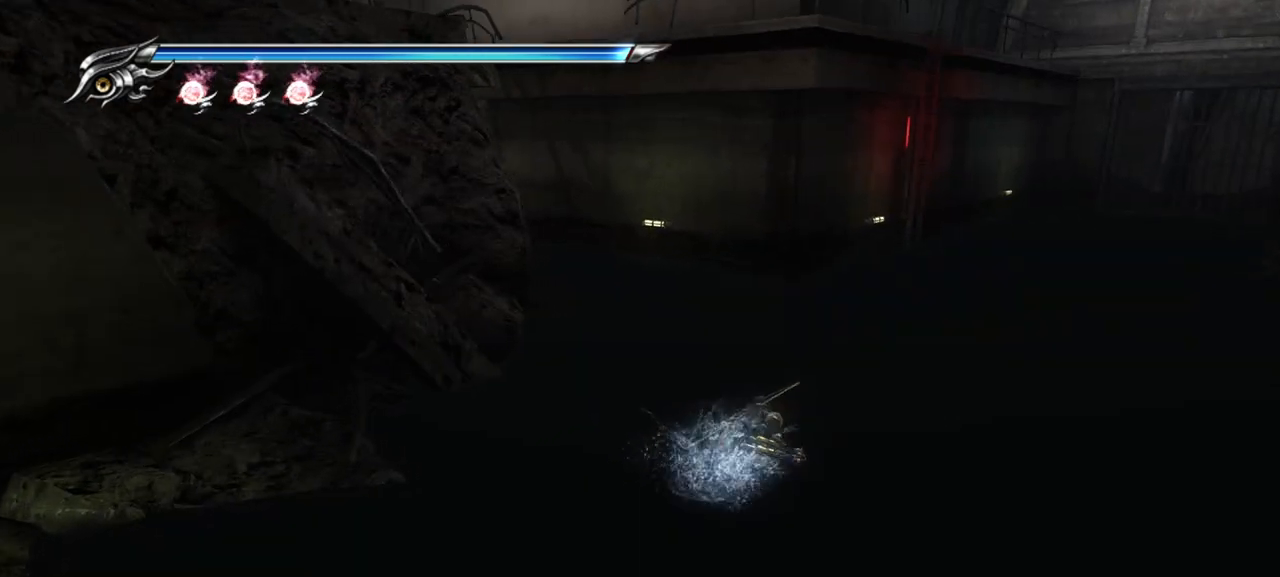
{"buttons": [], "left_stick": "up", "right_stick": "left", "events": [[17, "left_stick", "up"], [117, "left_stick", "up-right"], [433, "left_stick", "up"]]}
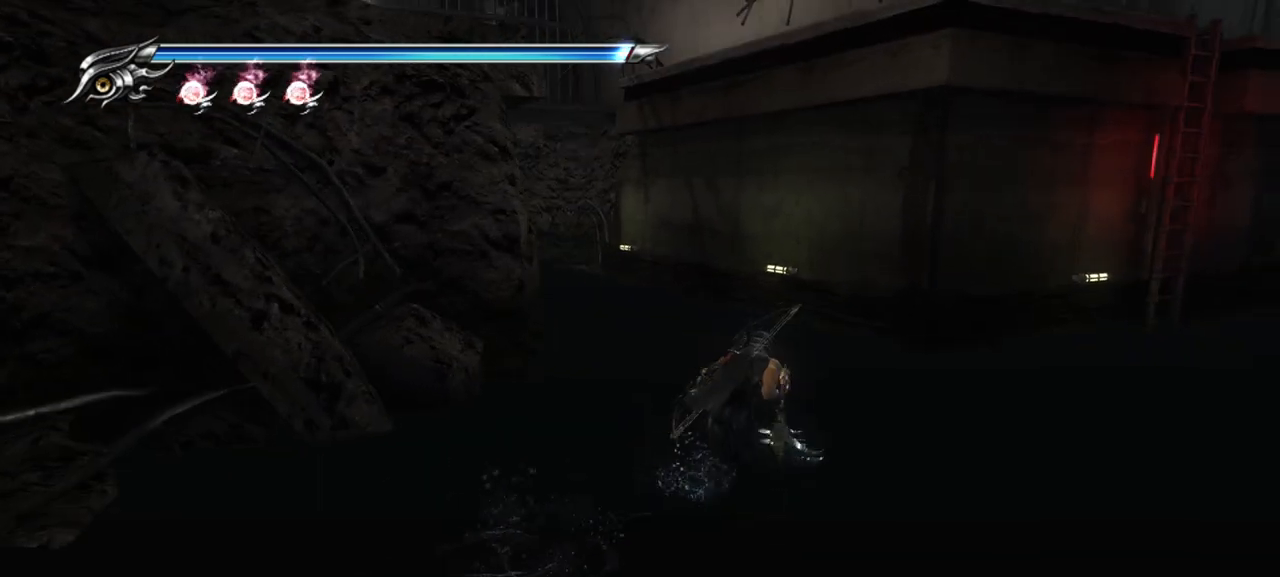
{"buttons": [], "left_stick": "up", "right_stick": "center", "events": [[433, "right_stick", "center"]]}
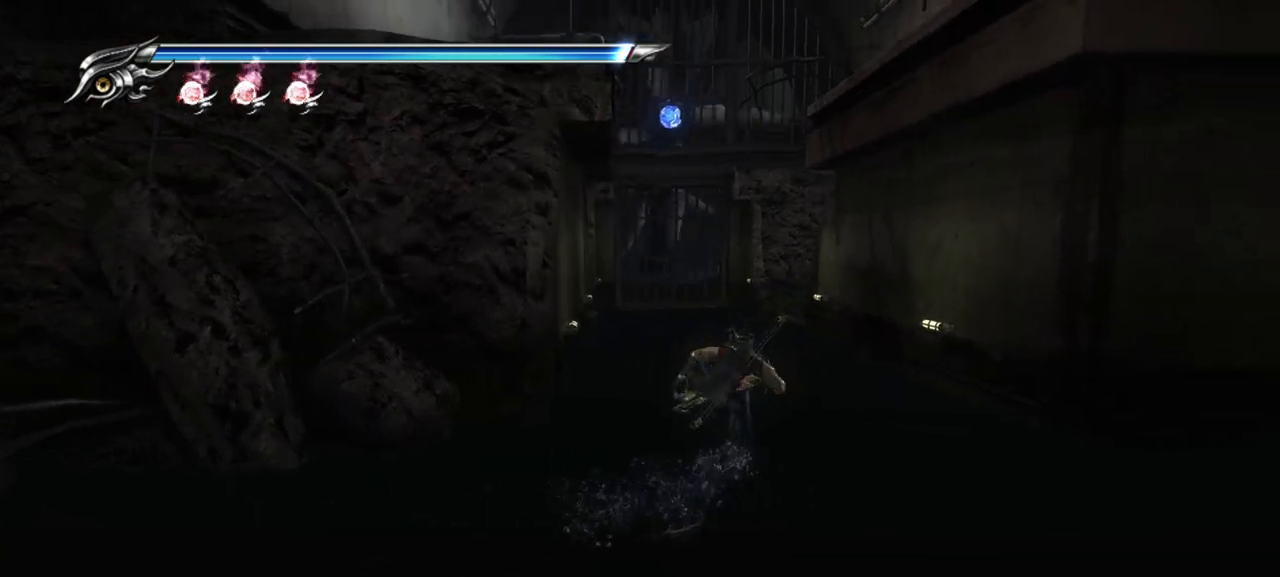
{"buttons": [], "left_stick": "down-right", "right_stick": "center", "events": [[100, "left_stick", "right"], [300, "left_stick", "down-right"]]}
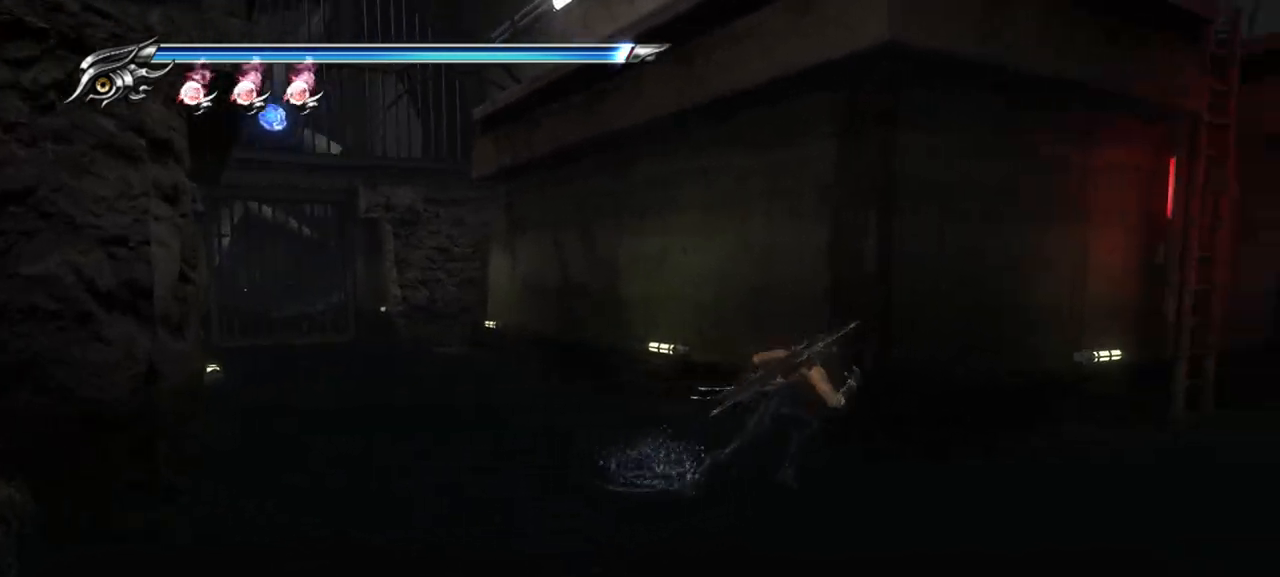
{"buttons": [], "left_stick": "up-right", "right_stick": "left", "events": [[183, "left_stick", "right"], [350, "left_stick", "up-right"], [383, "right_stick", "left"]]}
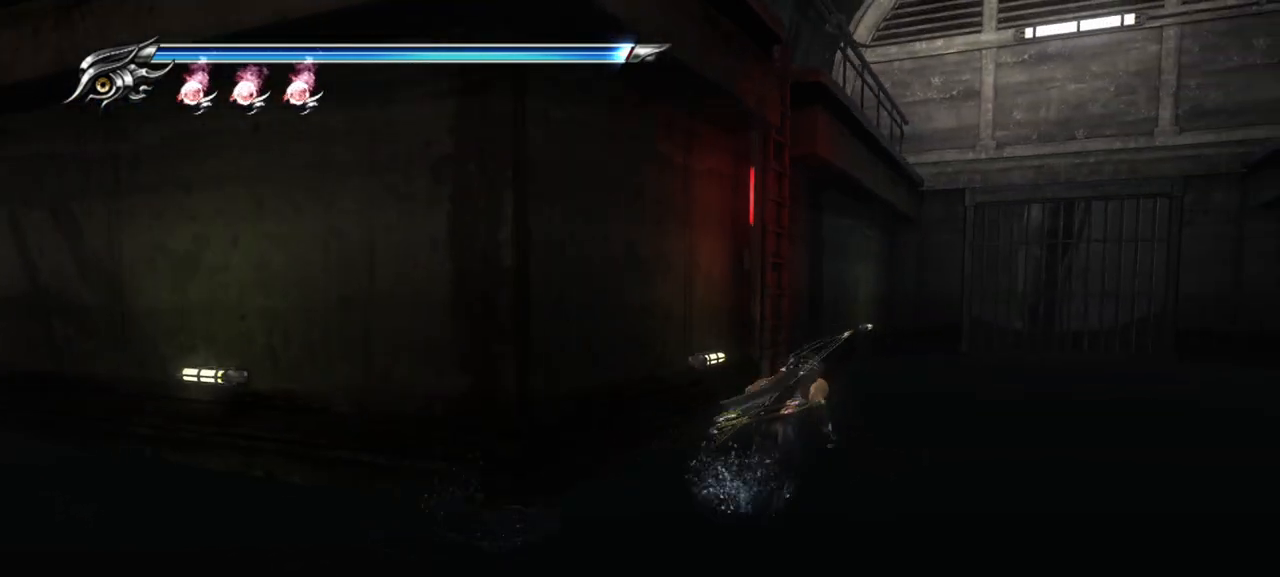
{"buttons": [], "left_stick": "up", "right_stick": "center", "events": [[400, "right_stick", "center"], [450, "left_stick", "up"]]}
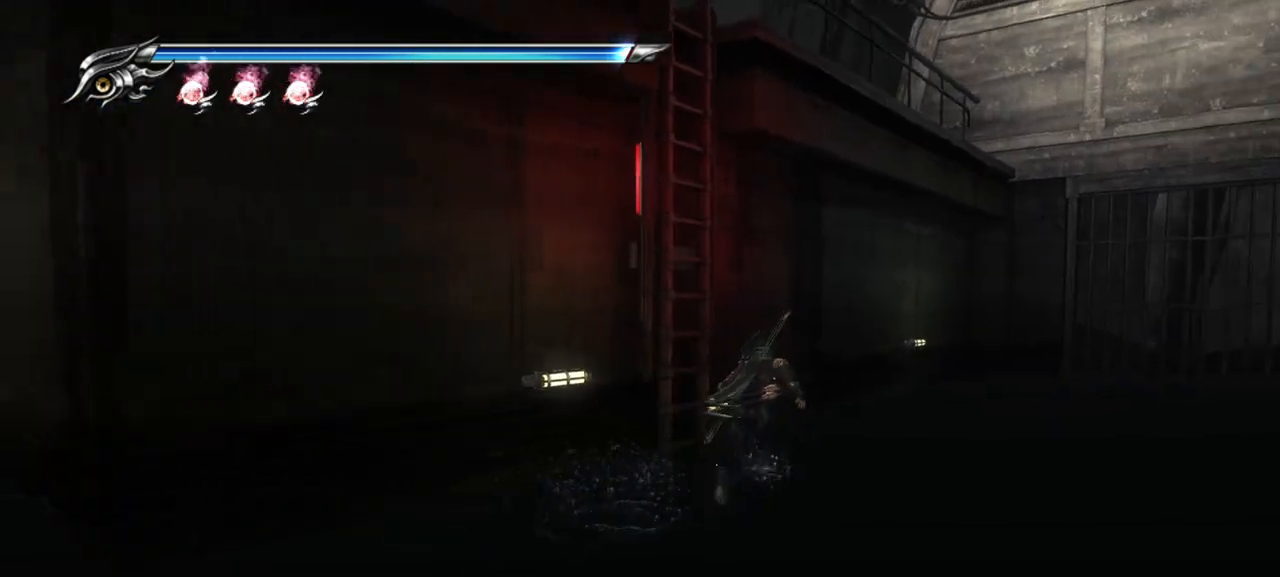
{"buttons": [], "left_stick": "up-left", "right_stick": "center", "events": [[67, "left_stick", "up-left"]]}
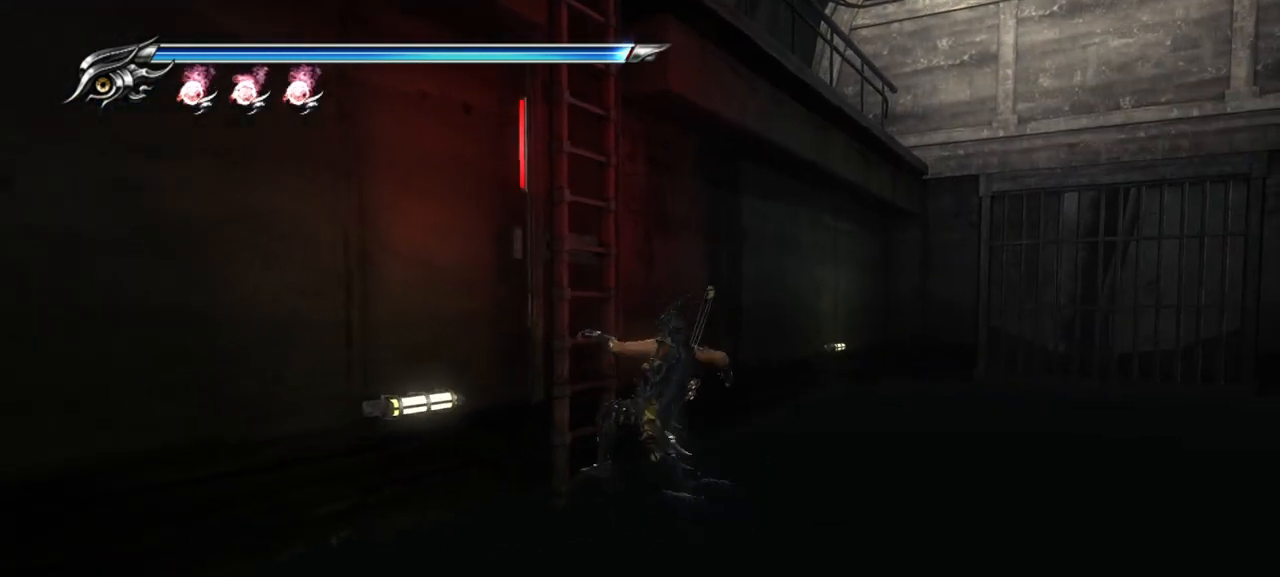
{"buttons": [], "left_stick": "up-left", "right_stick": "center", "events": []}
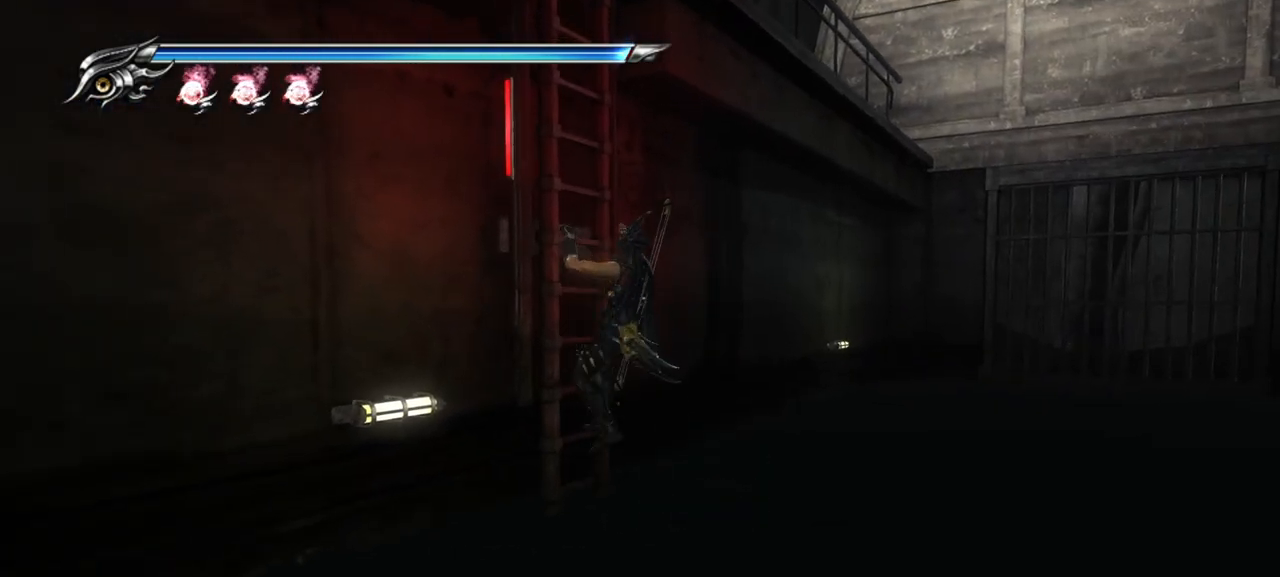
{"buttons": [], "left_stick": "up-left", "right_stick": "left", "events": [[217, "right_stick", "left"]]}
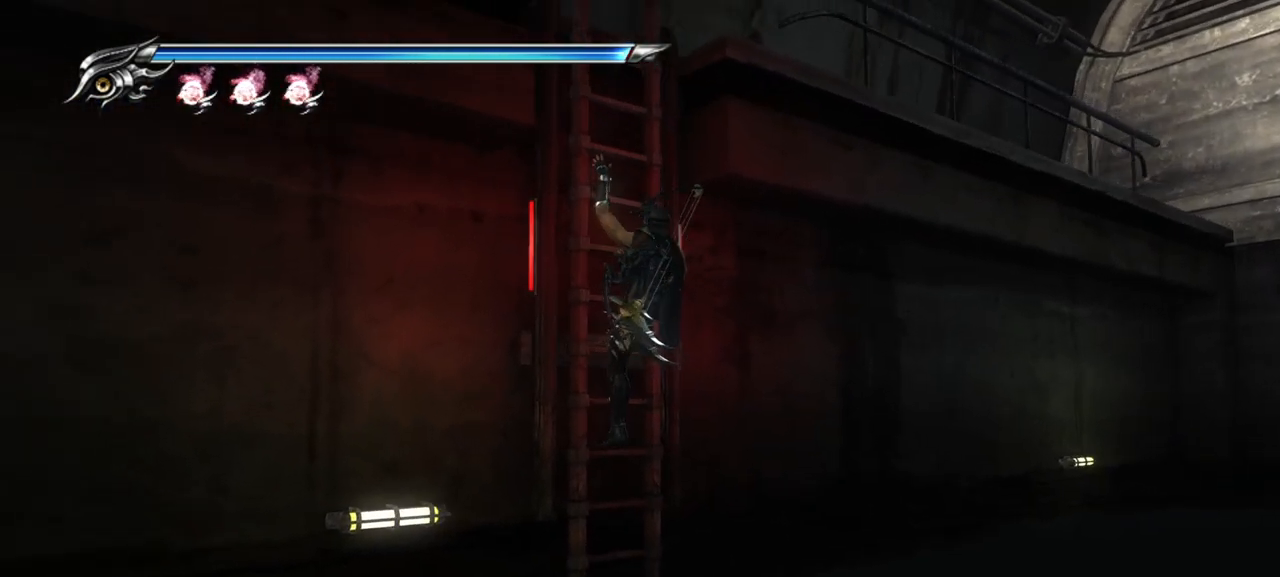
{"buttons": [], "left_stick": "up", "right_stick": "center", "events": [[100, "left_stick", "up"], [300, "right_stick", "center"]]}
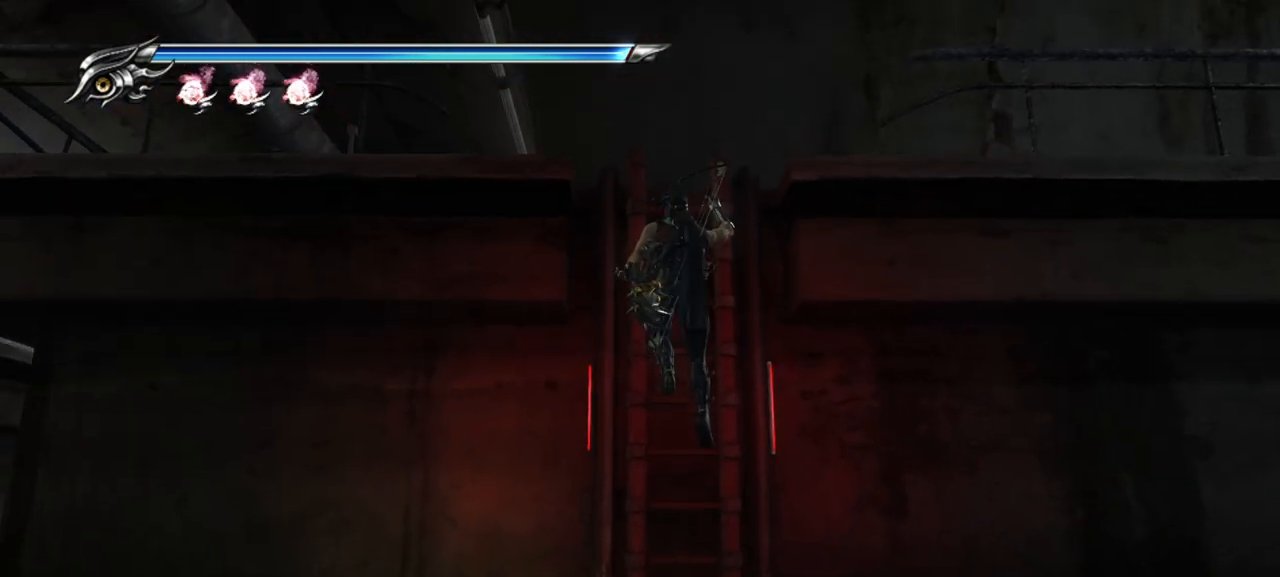
{"buttons": [], "left_stick": "up", "right_stick": "down-left", "events": [[117, "right_stick", "down-left"]]}
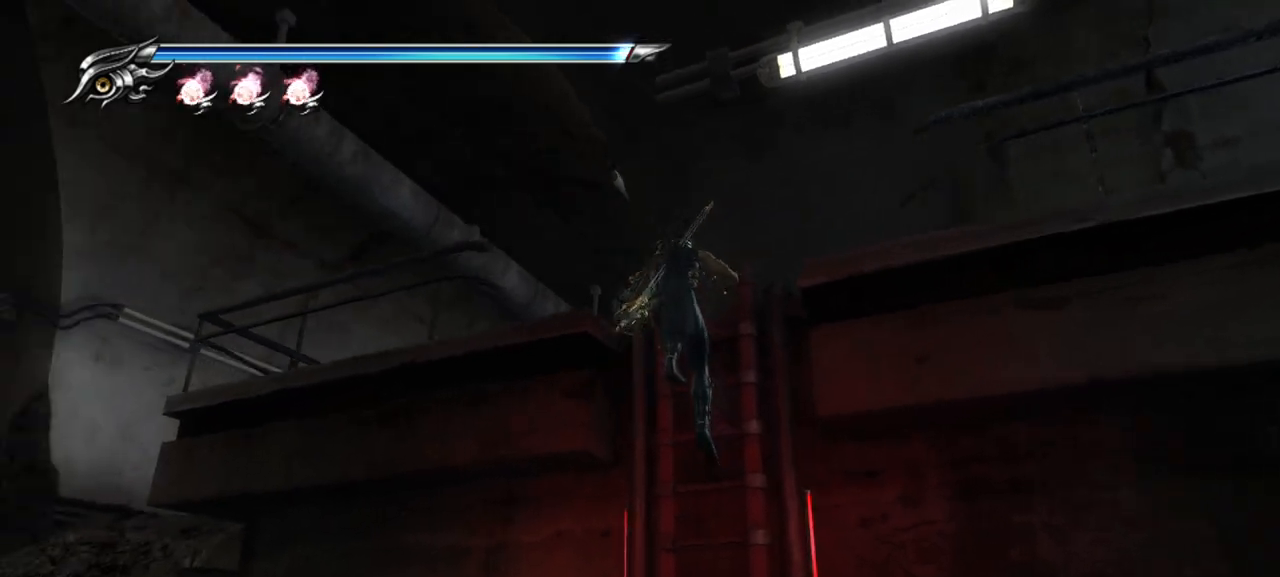
{"buttons": [], "left_stick": "up", "right_stick": "down-left", "events": []}
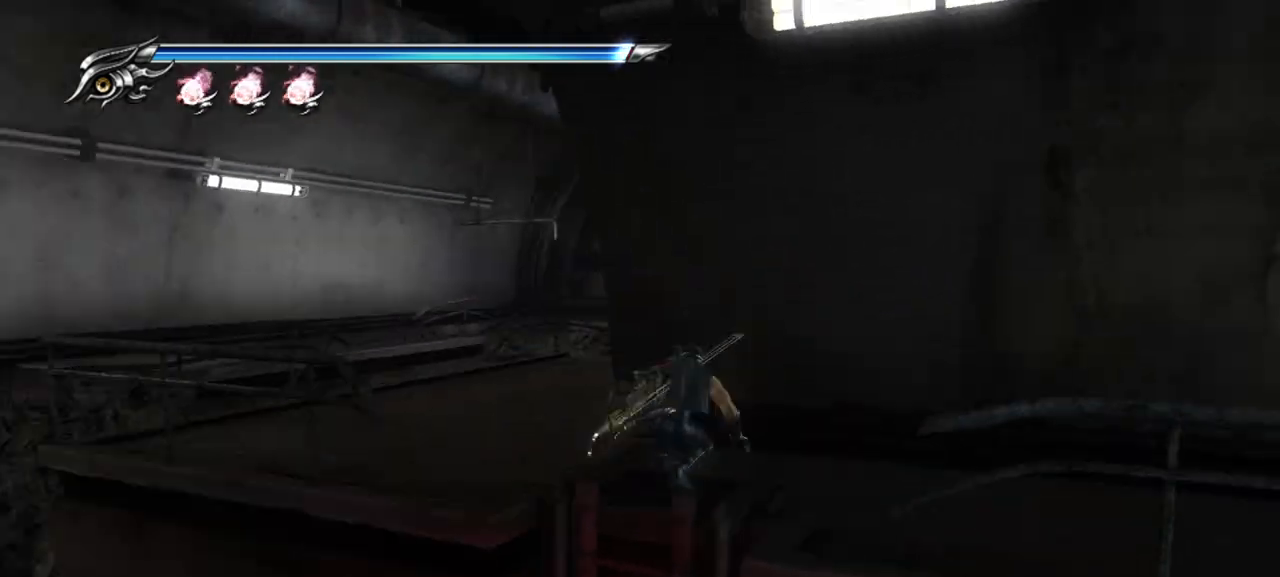
{"buttons": [], "left_stick": "up", "right_stick": "left", "events": [[283, "right_stick", "left"]]}
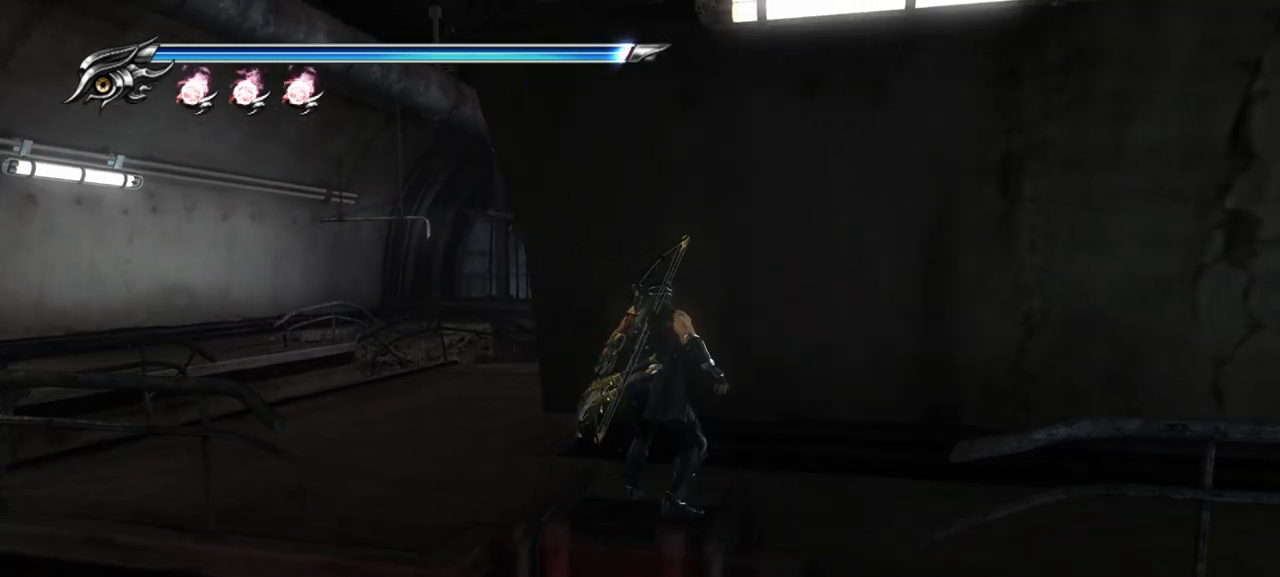
{"buttons": [], "left_stick": "up", "right_stick": "down-left", "events": [[283, "right_stick", "down-left"]]}
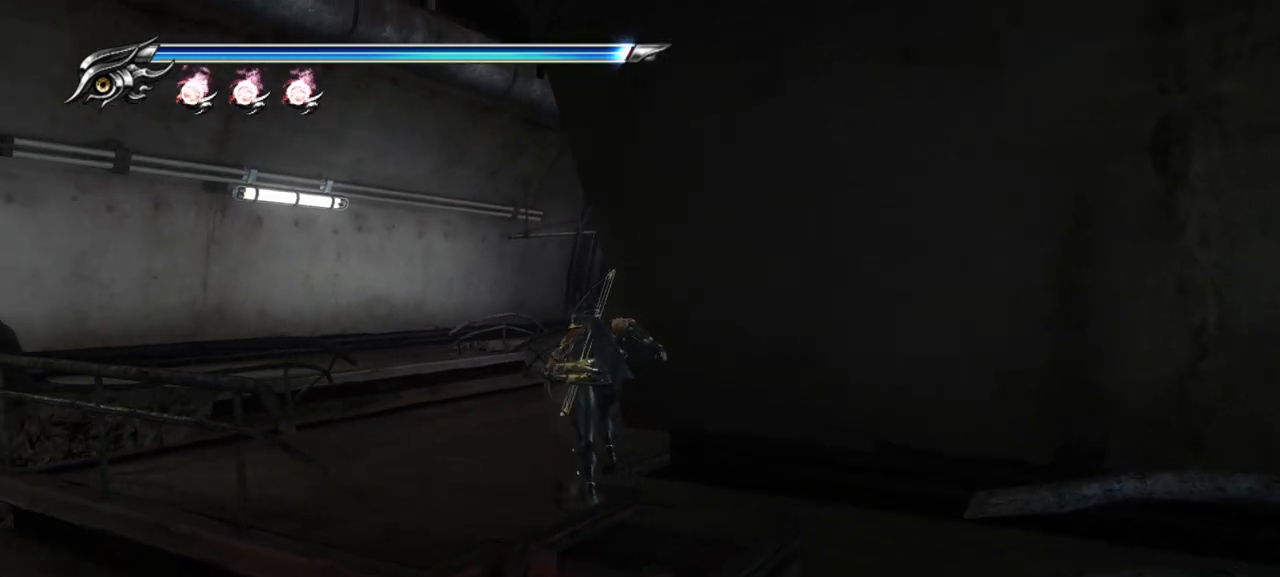
{"buttons": [], "left_stick": "up", "right_stick": "left", "events": [[167, "right_stick", "left"]]}
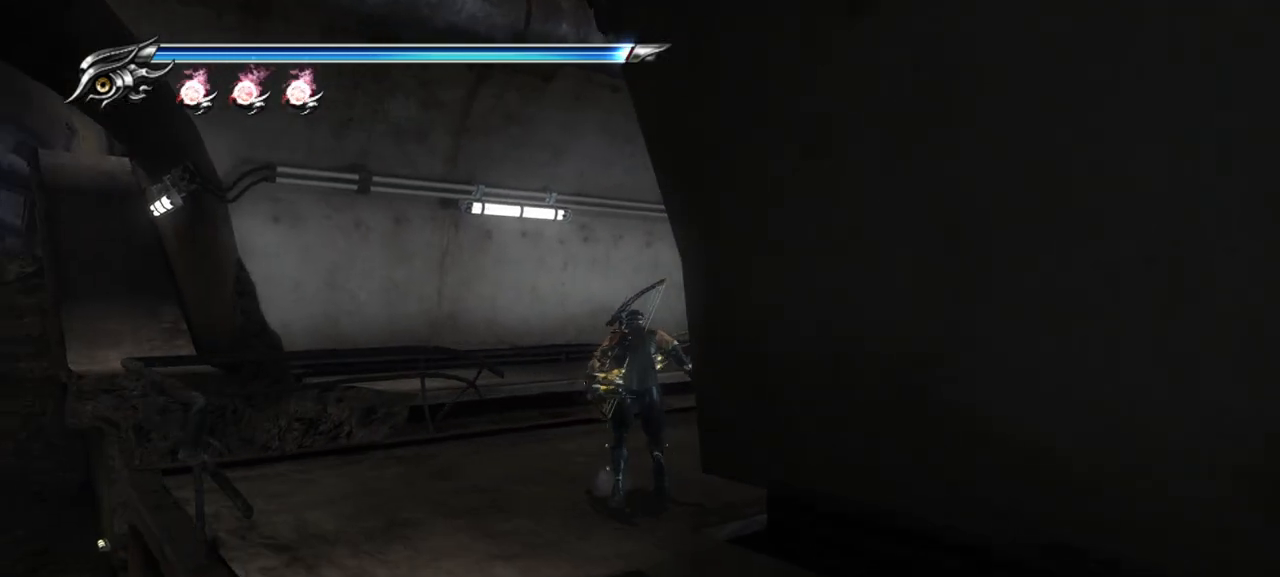
{"buttons": [], "left_stick": "up", "right_stick": "left", "events": []}
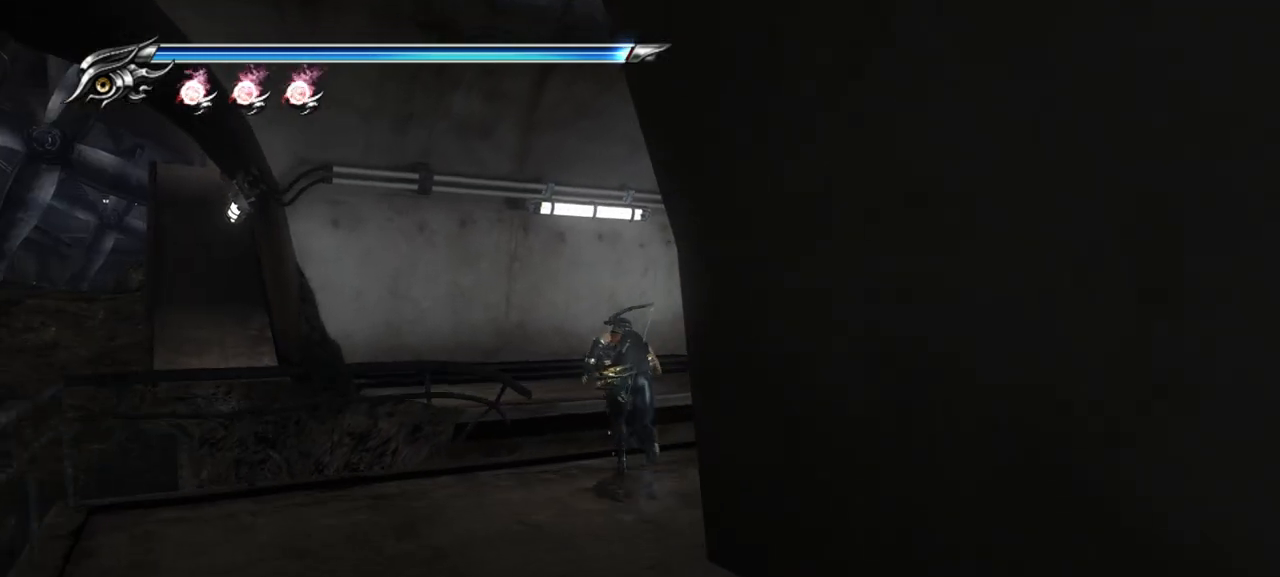
{"buttons": ["CROSS"], "left_stick": "up", "right_stick": "left", "events": [[183, "CROSS", "down"]]}
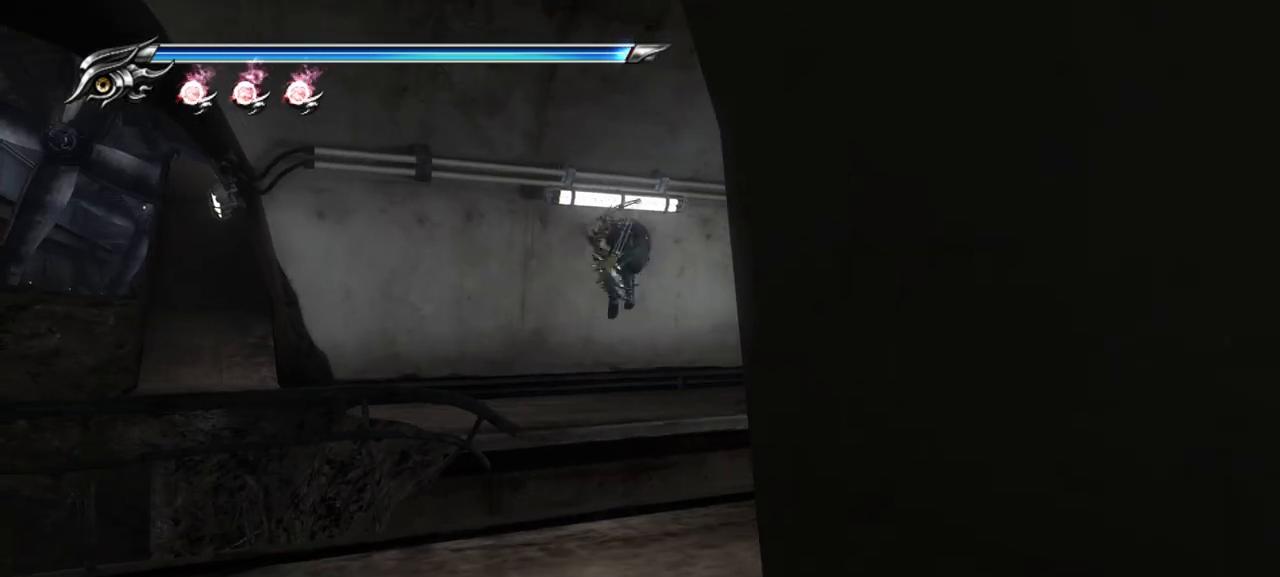
{"buttons": [], "left_stick": "up", "right_stick": "left", "events": [[17, "CROSS", "up"]]}
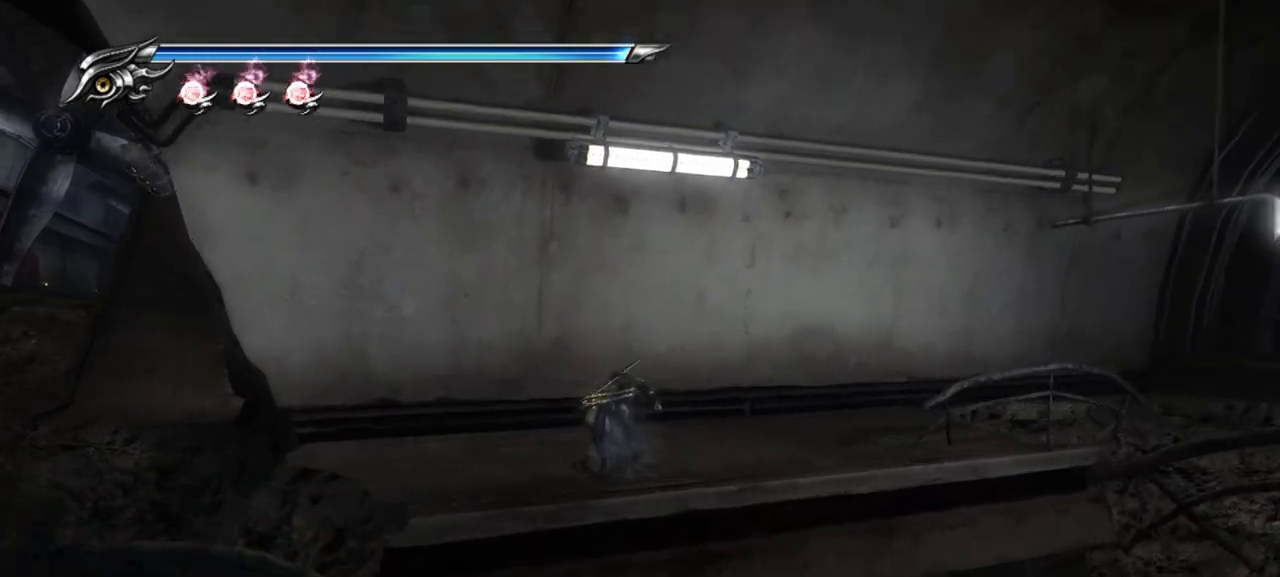
{"buttons": [], "left_stick": "up-right", "right_stick": "right", "events": [[17, "right_stick", "right"], [117, "left_stick", "up-right"]]}